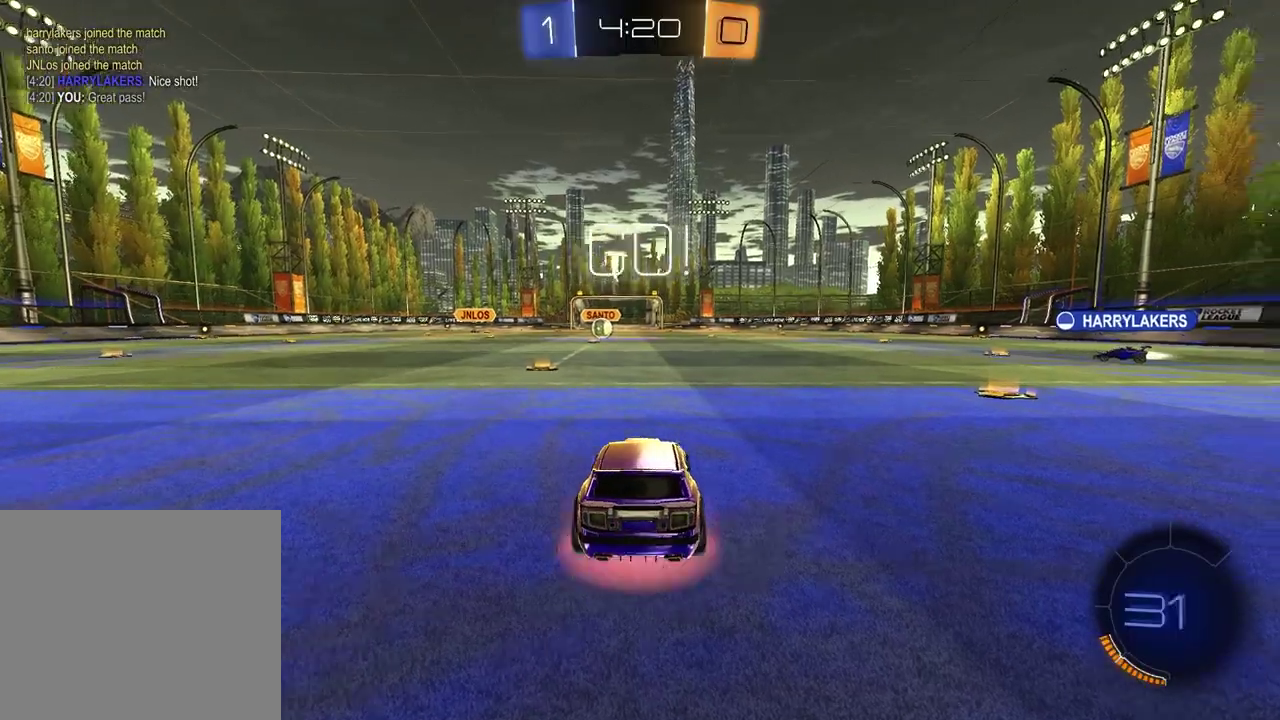
Gameplay with a controller (PlayStation layout); each line is a JSON object with the inputs held at the frame after it. "events" lists button and stick changes between this image and that frame as [ms after this image, input, new state], when the widget could be followed in between. Not read: L1 R1.
{"buttons": ["R2"], "left_stick": "down-right", "right_stick": "center", "events": [[67, "CROSS", "down"], [133, "left_stick", "down-left"], [183, "left_stick", "down"], [200, "CROSS", "up"], [317, "TRIANGLE", "down"], [400, "TRIANGLE", "up"], [400, "left_stick", "down-right"]]}
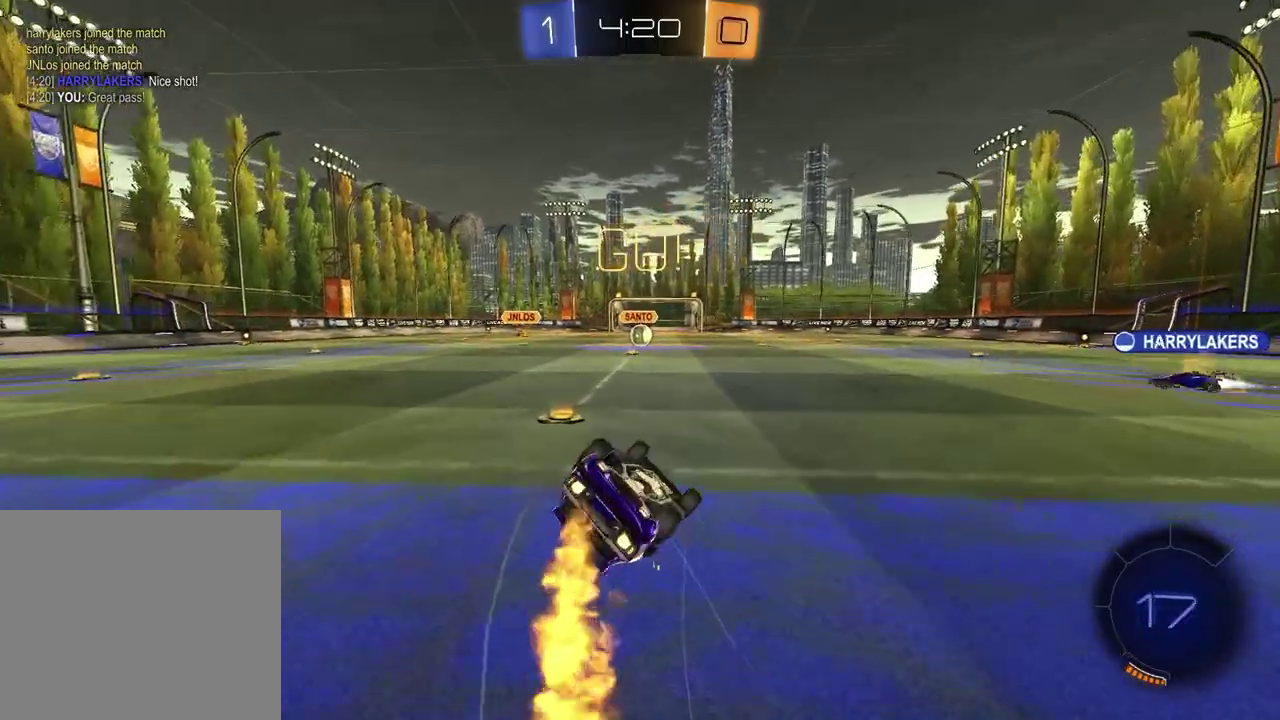
{"buttons": ["R2"], "left_stick": "up-left", "right_stick": "center", "events": [[117, "left_stick", "down-left"], [333, "left_stick", "left"], [433, "left_stick", "up-left"]]}
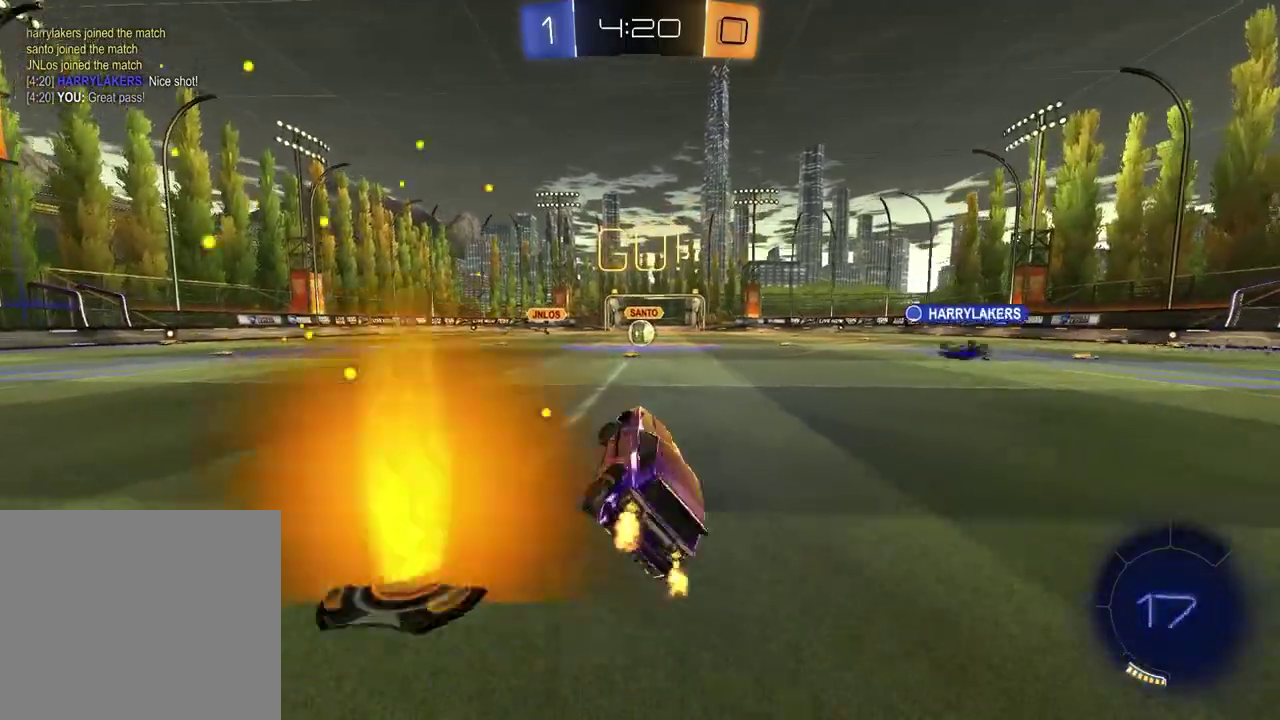
{"buttons": ["R2"], "left_stick": "center", "right_stick": "center", "events": [[100, "left_stick", "center"]]}
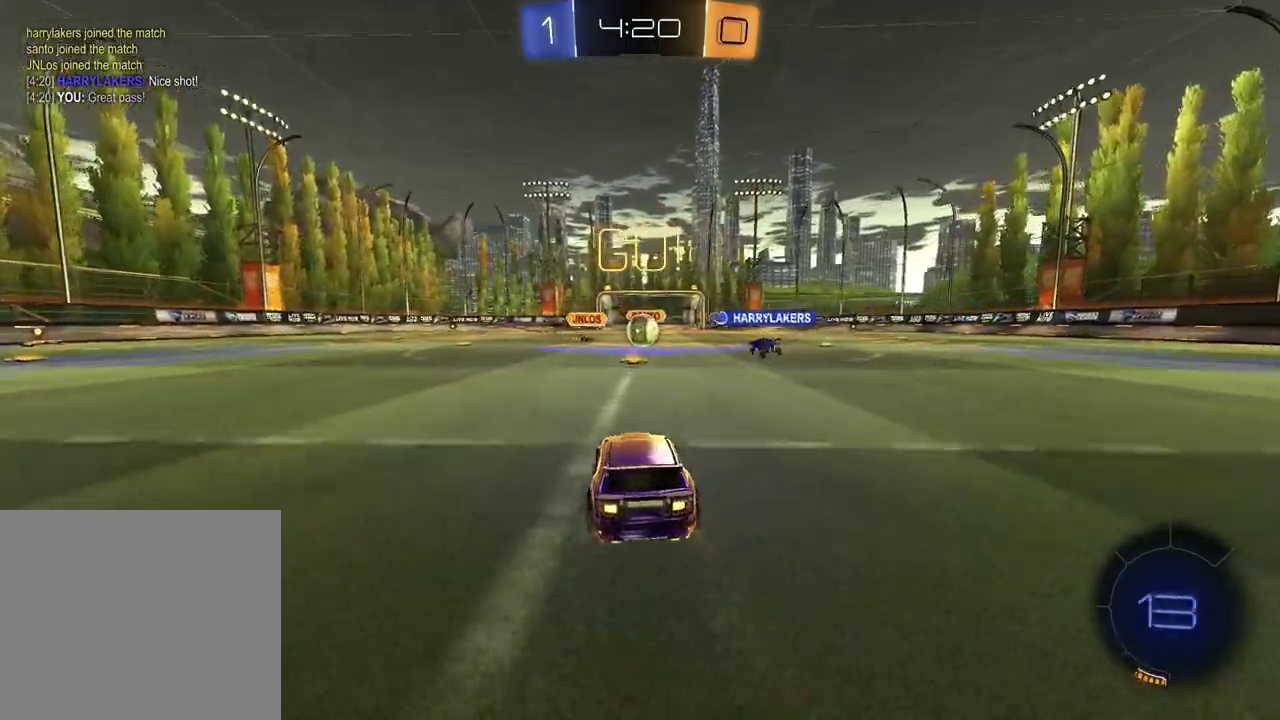
{"buttons": ["R2"], "left_stick": "right", "right_stick": "center", "events": [[467, "left_stick", "right"]]}
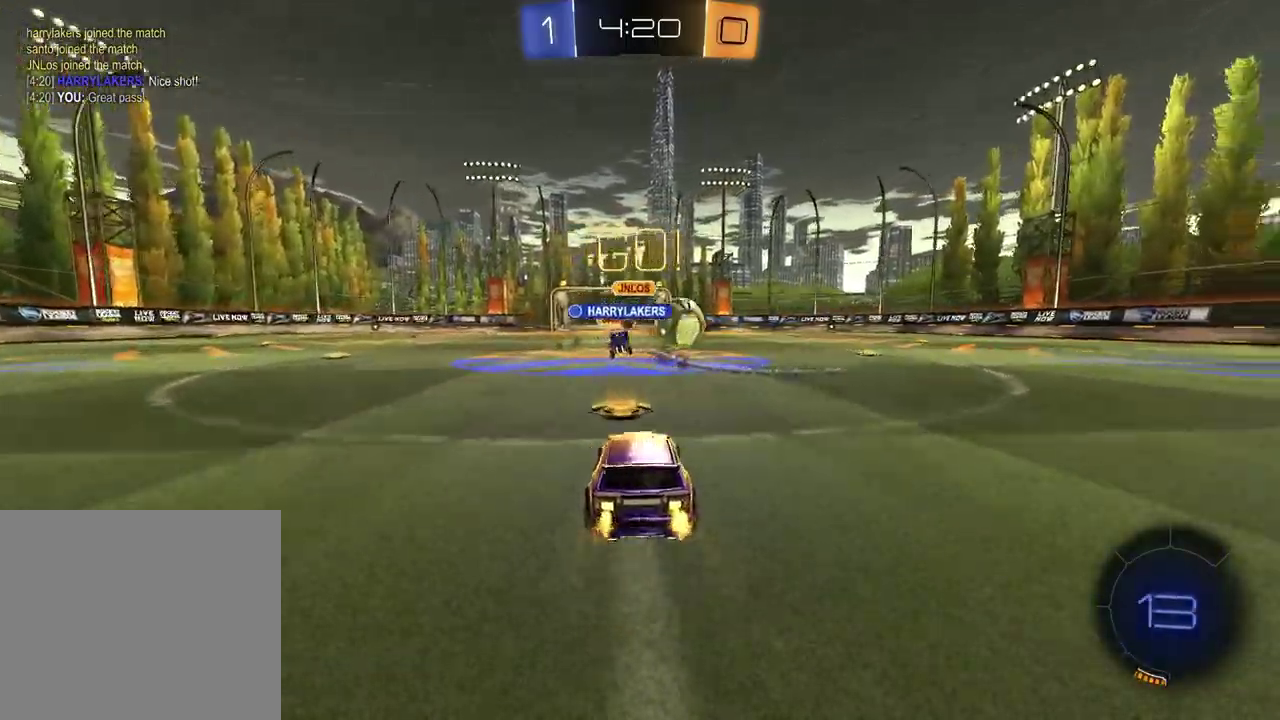
{"buttons": ["CROSS", "R2"], "left_stick": "left", "right_stick": "center", "events": [[483, "CROSS", "down"], [483, "left_stick", "left"]]}
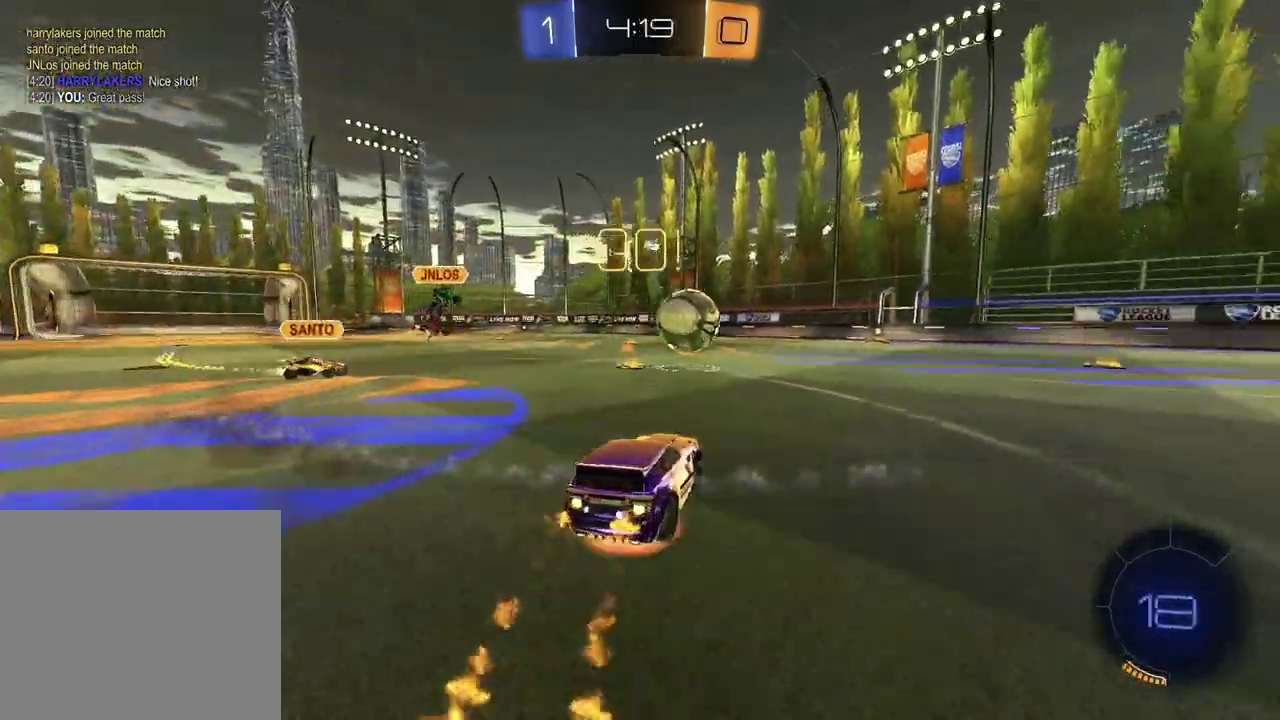
{"buttons": ["TRIANGLE", "R2"], "left_stick": "down-left", "right_stick": "center", "events": [[50, "CROSS", "up"], [100, "CROSS", "down"], [217, "left_stick", "down"], [267, "CROSS", "up"], [300, "left_stick", "down-left"], [483, "TRIANGLE", "down"]]}